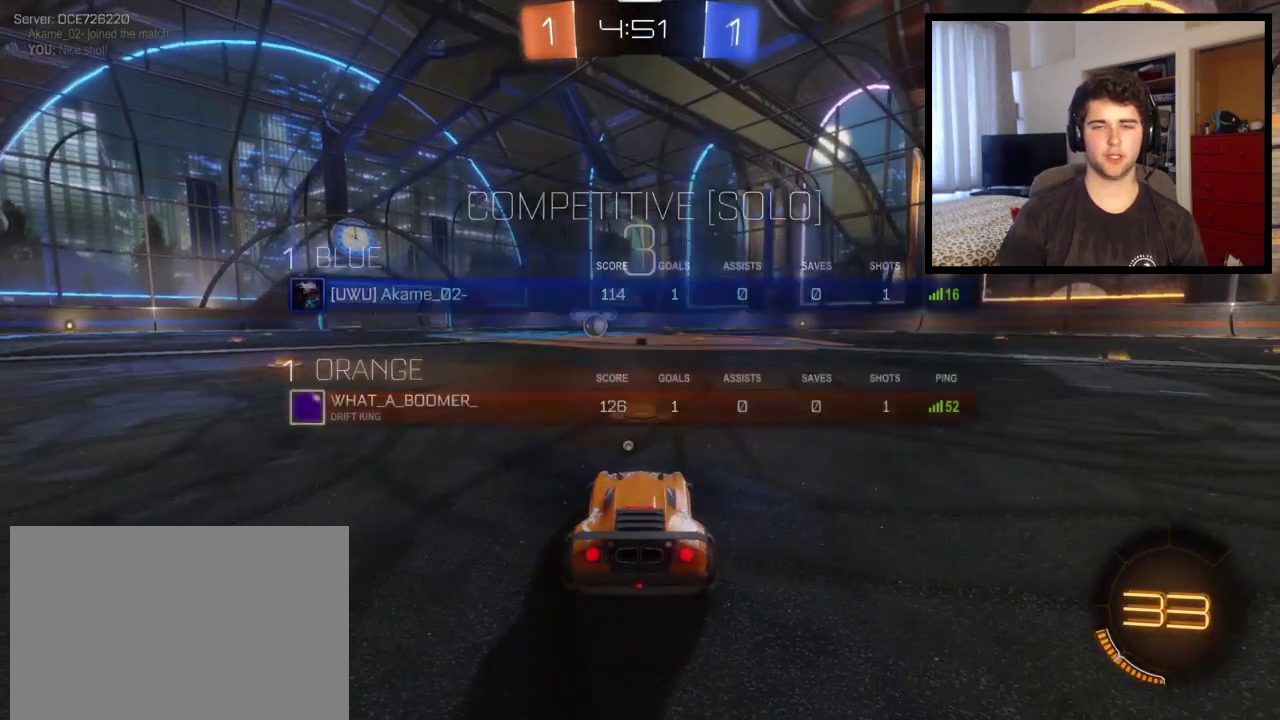
Gameplay with a controller (PlayStation layout); each line is a JSON object with the inputs held at the frame after it. "events" lists button and stick changes between this image and that frame as [ms after this image, input, new state], when the widget could be followed in between. This overlay highlights the sticks when they move; stick clicks (L3 R3) are not distinguishable. This document gives stick clicks only as held states, not as events. Not read: R1 R2.
{"buttons": ["SQUARE"], "left_stick": "center", "right_stick": "center", "events": [[34, "SQUARE", "down"]]}
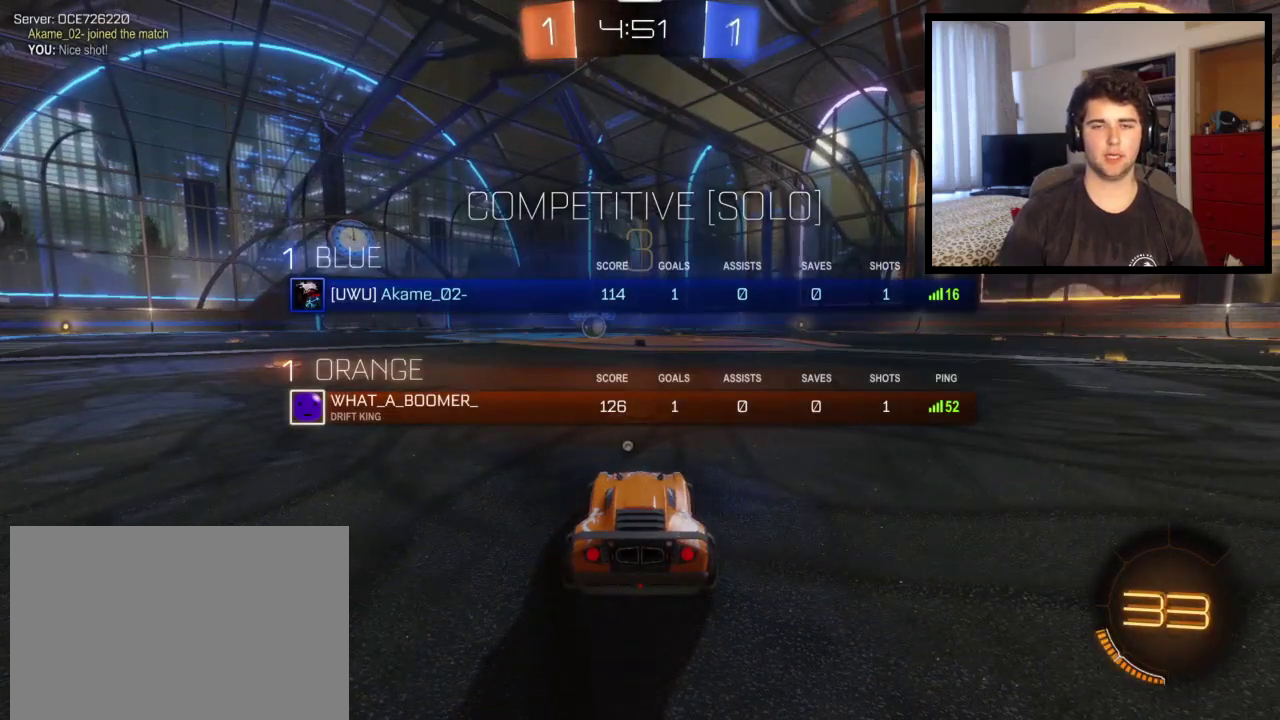
{"buttons": ["TRIANGLE"], "left_stick": "center", "right_stick": "center", "events": [[233, "SQUARE", "up"], [433, "TRIANGLE", "down"]]}
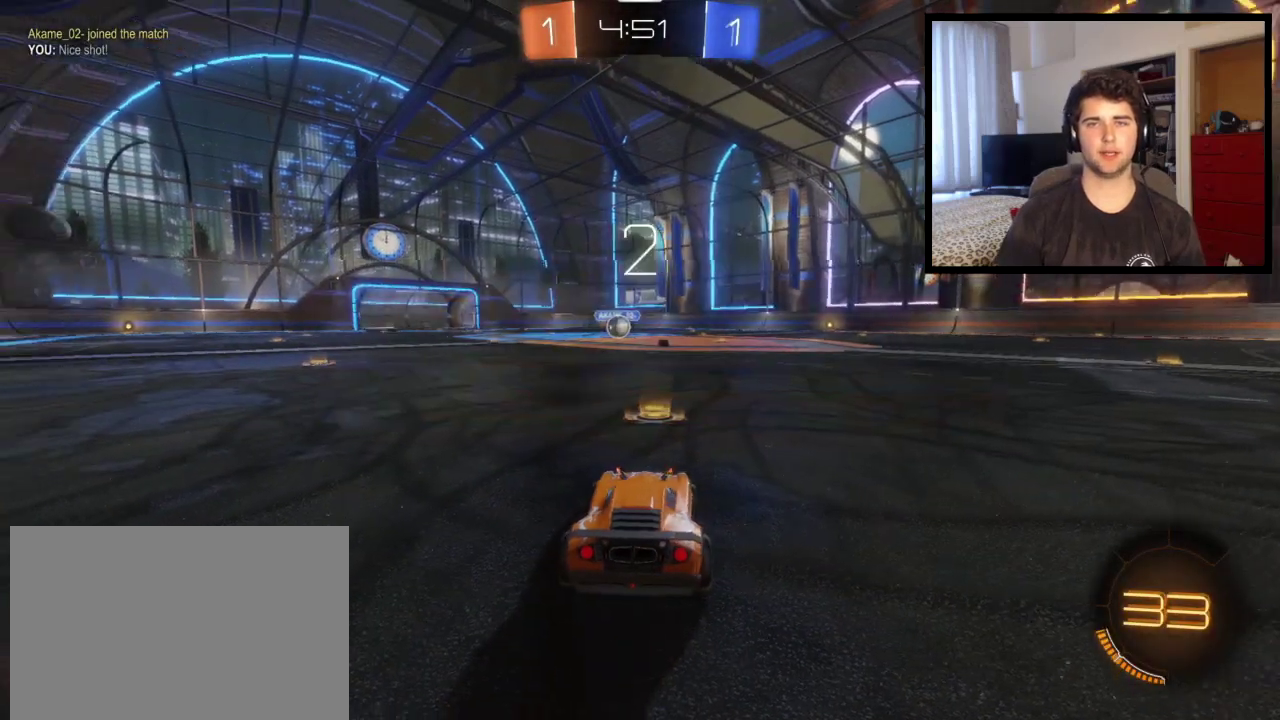
{"buttons": [], "left_stick": "center", "right_stick": "center", "events": [[67, "TRIANGLE", "up"]]}
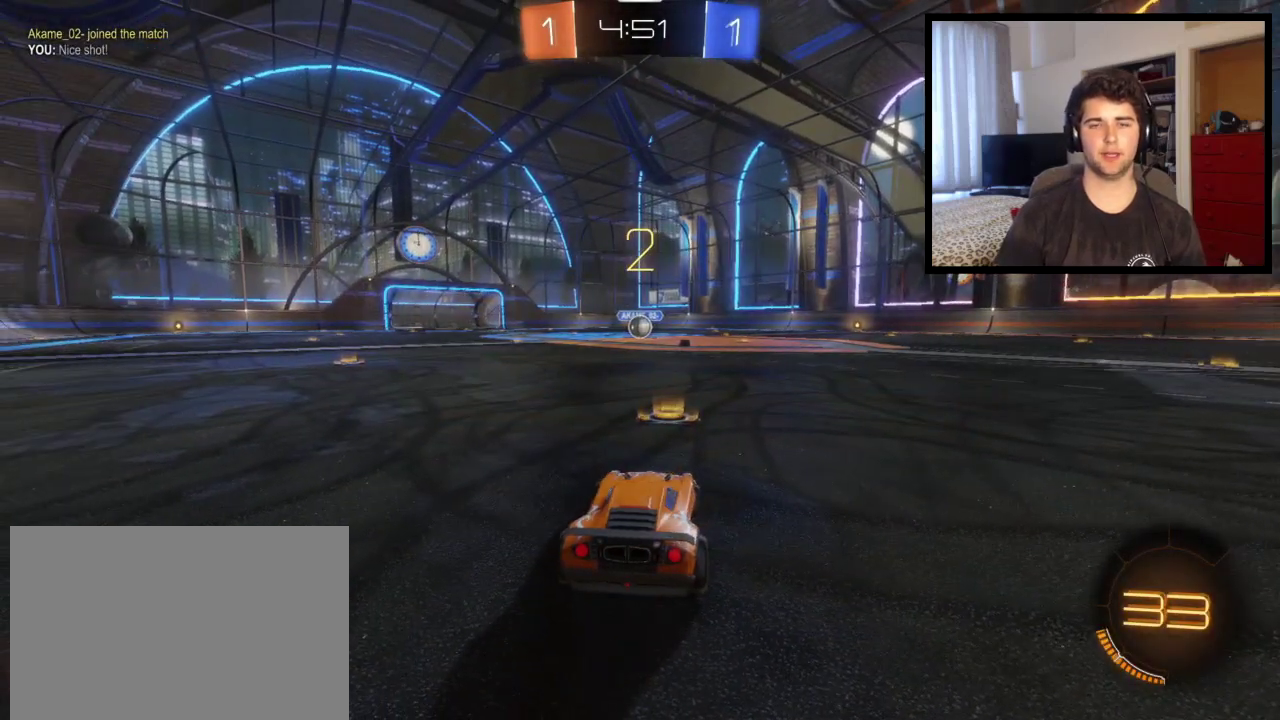
{"buttons": [], "left_stick": "center", "right_stick": "center", "events": []}
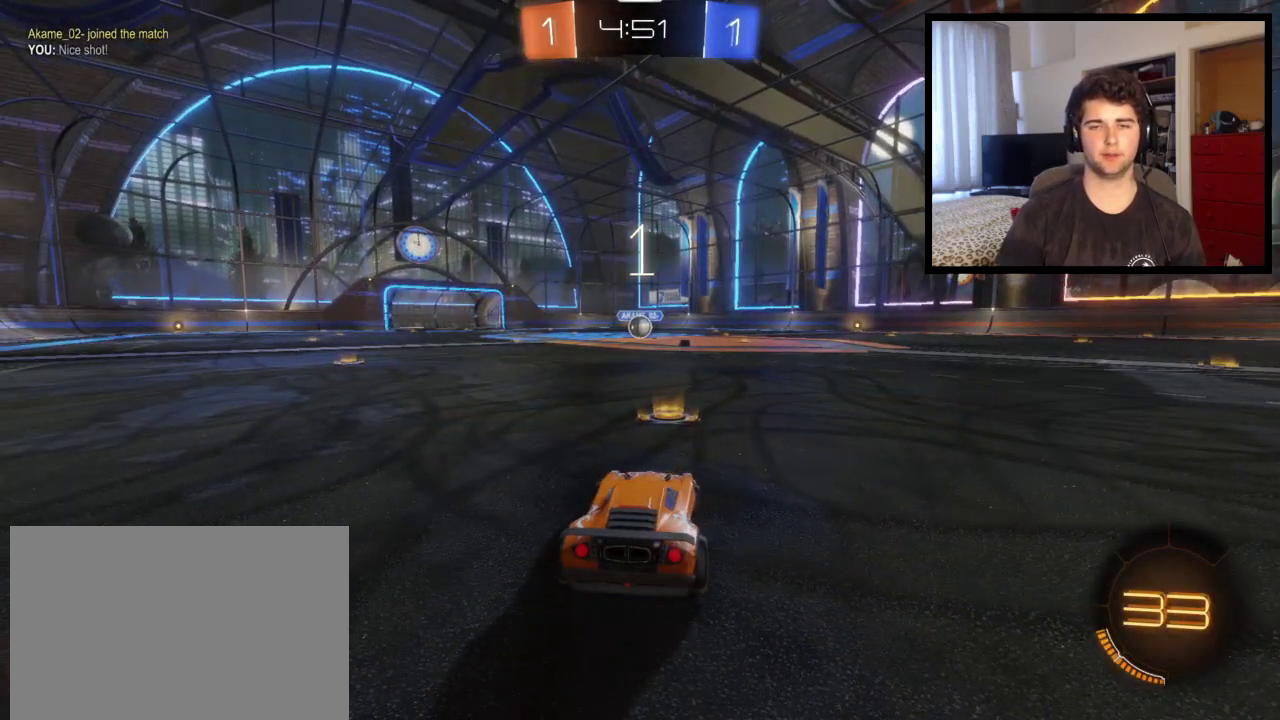
{"buttons": [], "left_stick": "center", "right_stick": "center", "events": []}
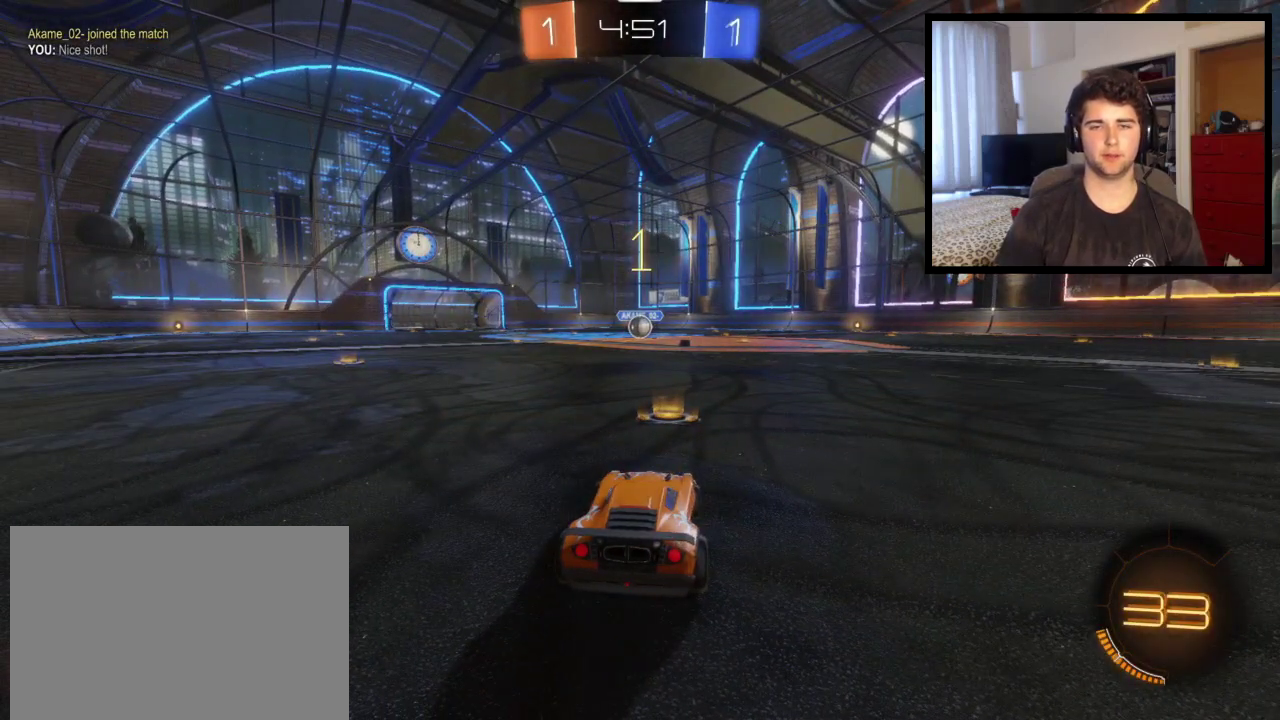
{"buttons": [], "left_stick": "center", "right_stick": "center", "events": []}
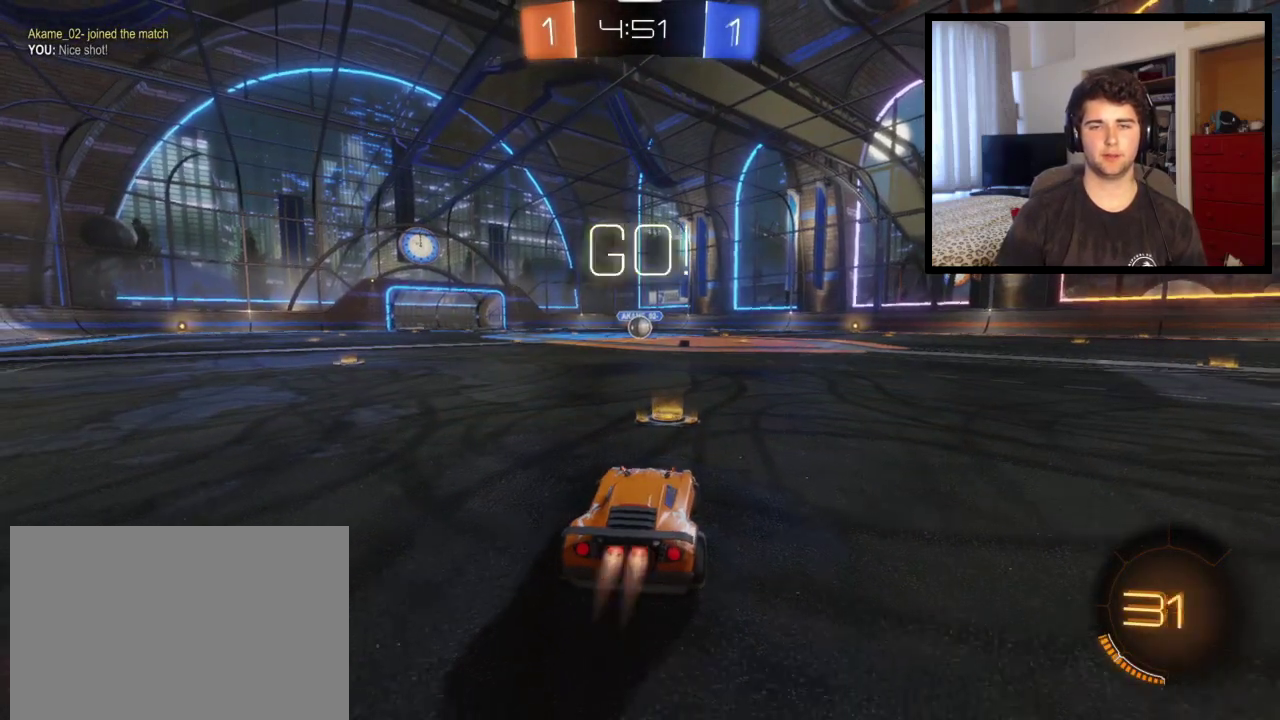
{"buttons": ["CROSS"], "left_stick": "up-left", "right_stick": "center", "events": [[367, "left_stick", "right"], [434, "CROSS", "down"], [501, "left_stick", "up-left"]]}
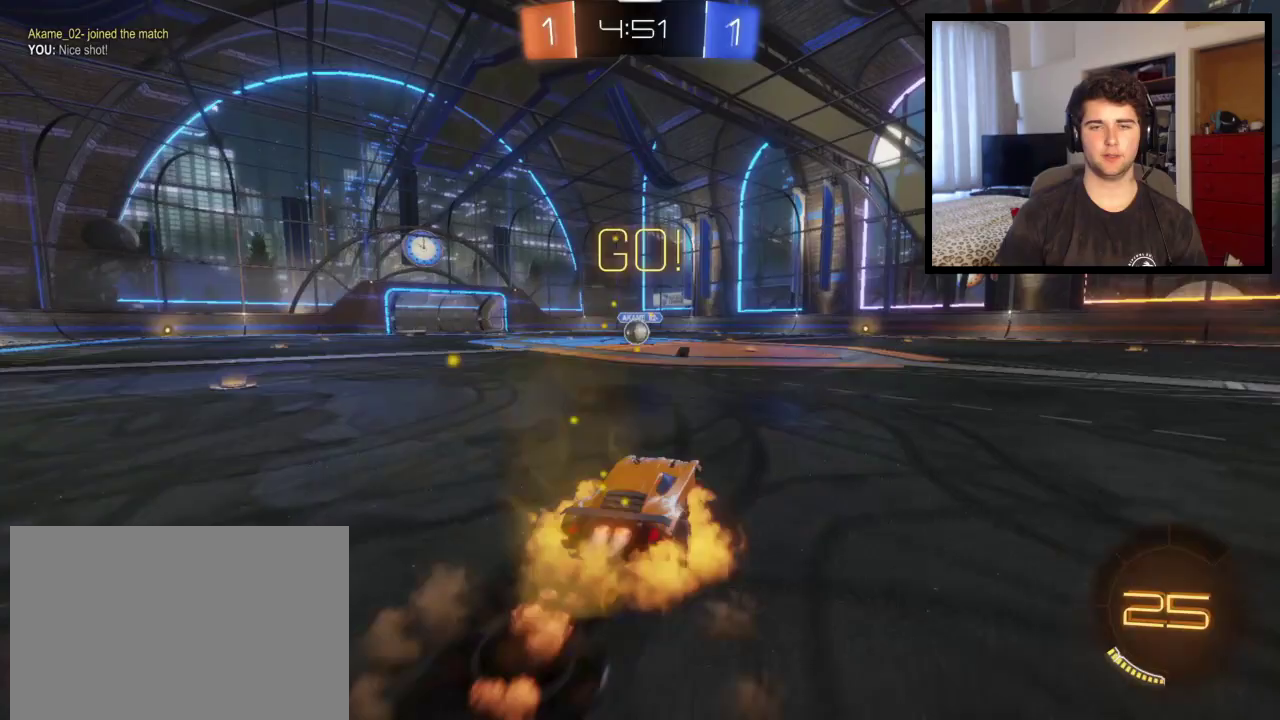
{"buttons": [], "left_stick": "center", "right_stick": "center", "events": [[333, "left_stick", "center"], [400, "CROSS", "up"]]}
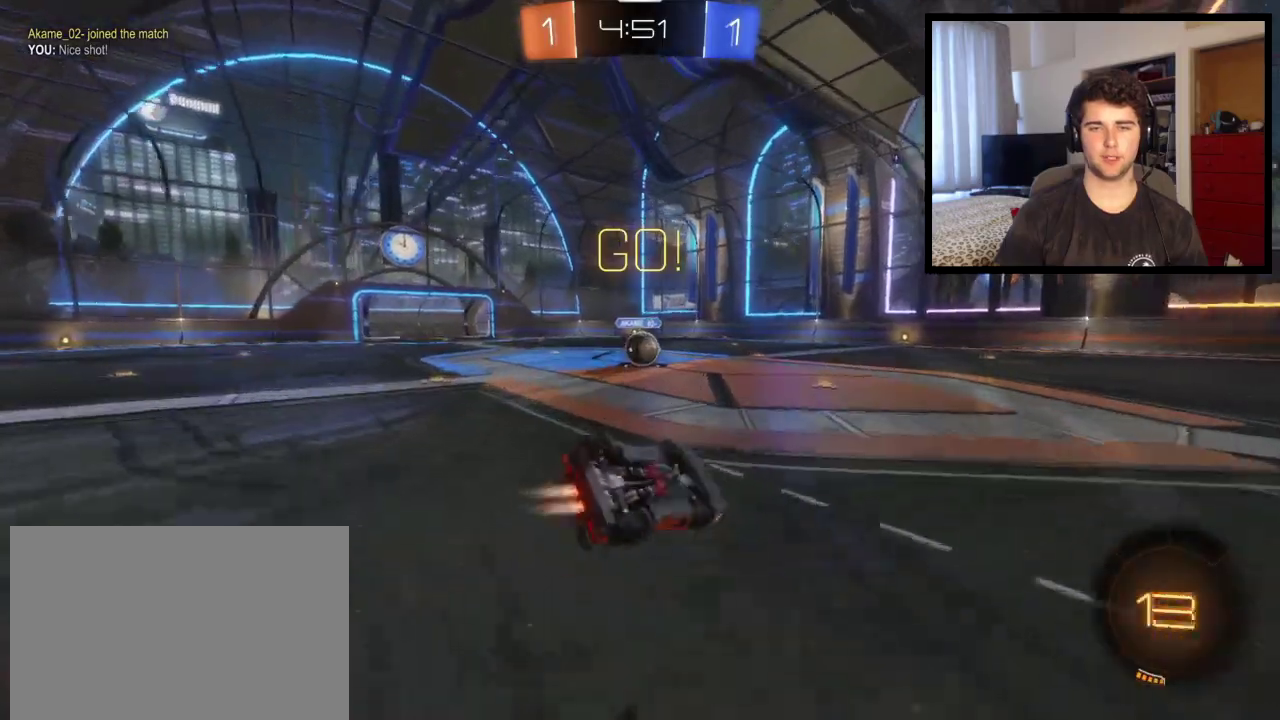
{"buttons": ["L1"], "left_stick": "up-left", "right_stick": "center", "events": [[234, "left_stick", "left"], [401, "left_stick", "up-left"], [501, "L1", "down"]]}
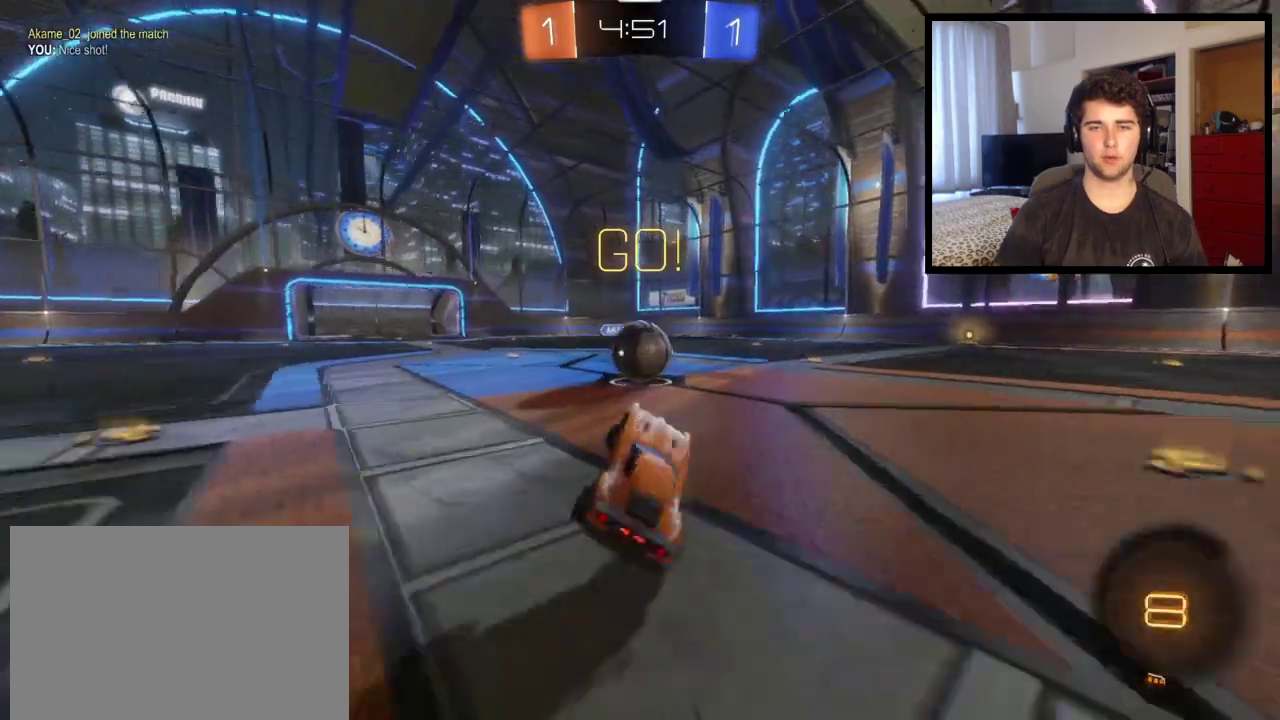
{"buttons": ["CROSS", "L1"], "left_stick": "right", "right_stick": "center", "events": [[167, "left_stick", "center"], [300, "left_stick", "right"], [333, "CROSS", "down"]]}
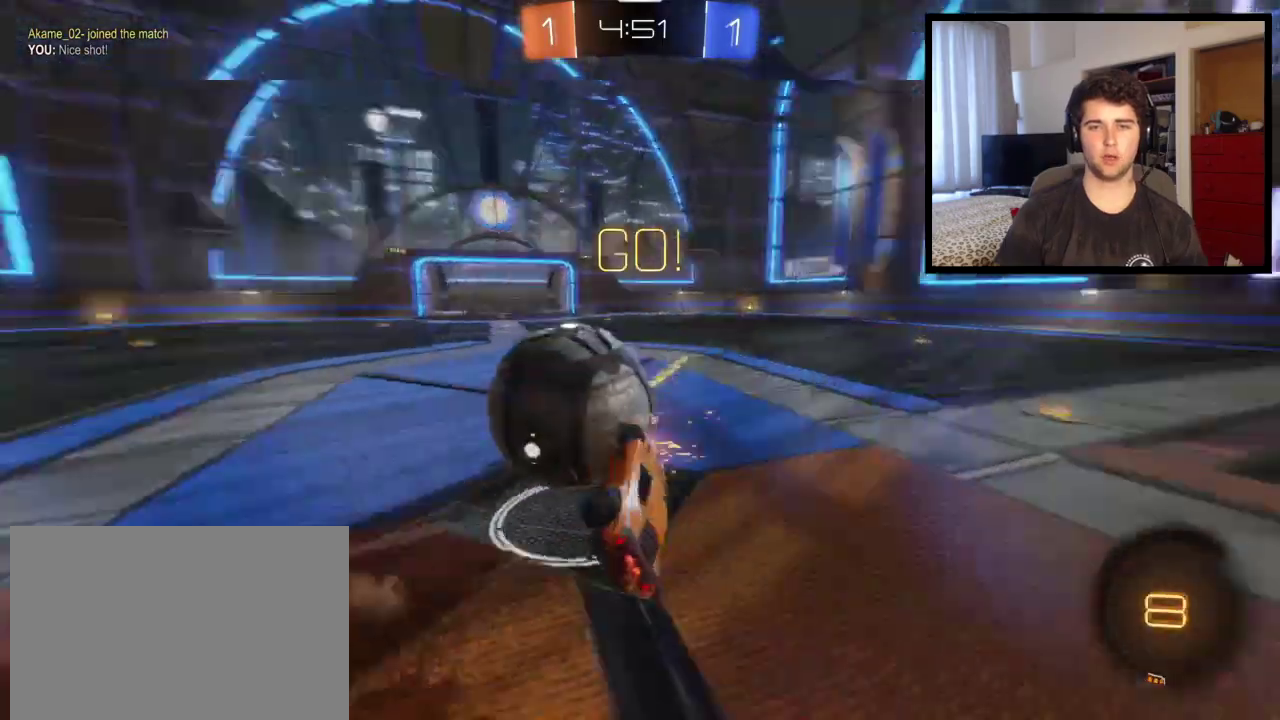
{"buttons": [], "left_stick": "right", "right_stick": "center", "events": [[100, "CROSS", "up"], [401, "L1", "up"], [434, "left_stick", "center"], [501, "left_stick", "right"]]}
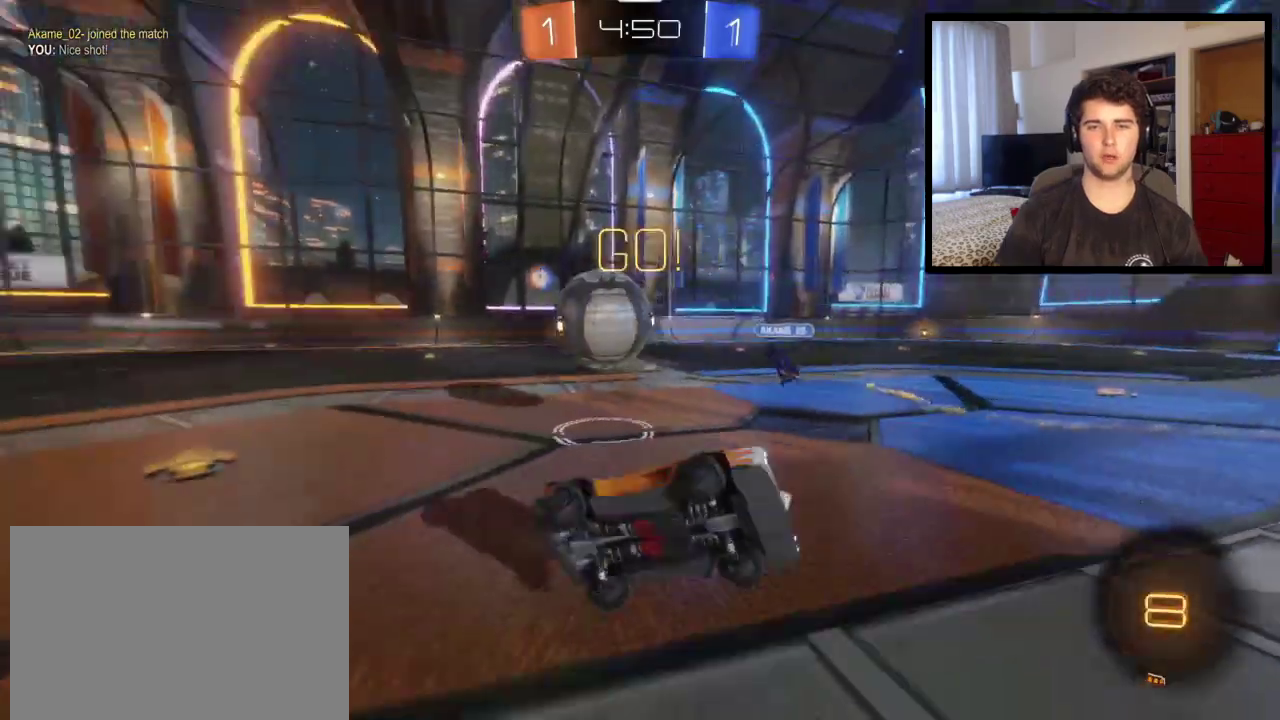
{"buttons": [], "left_stick": "right", "right_stick": "center", "events": []}
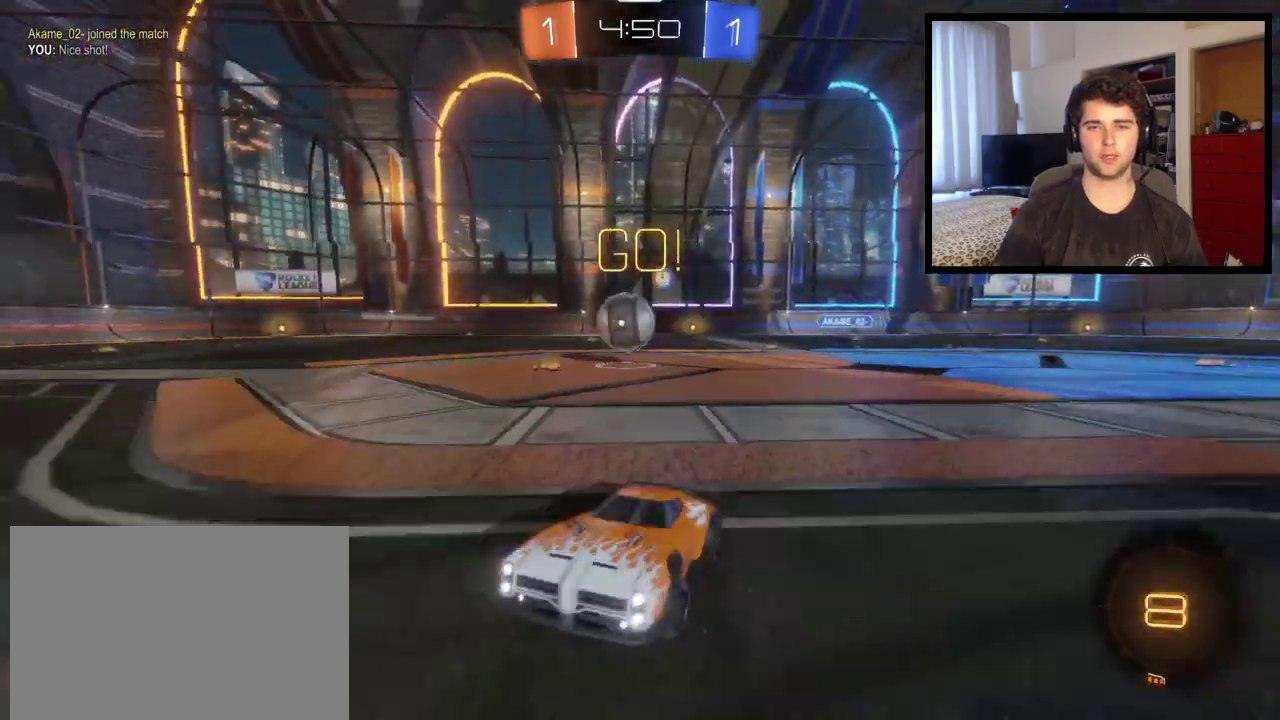
{"buttons": [], "left_stick": "right", "right_stick": "center", "events": [[267, "L1", "down"], [334, "L1", "up"]]}
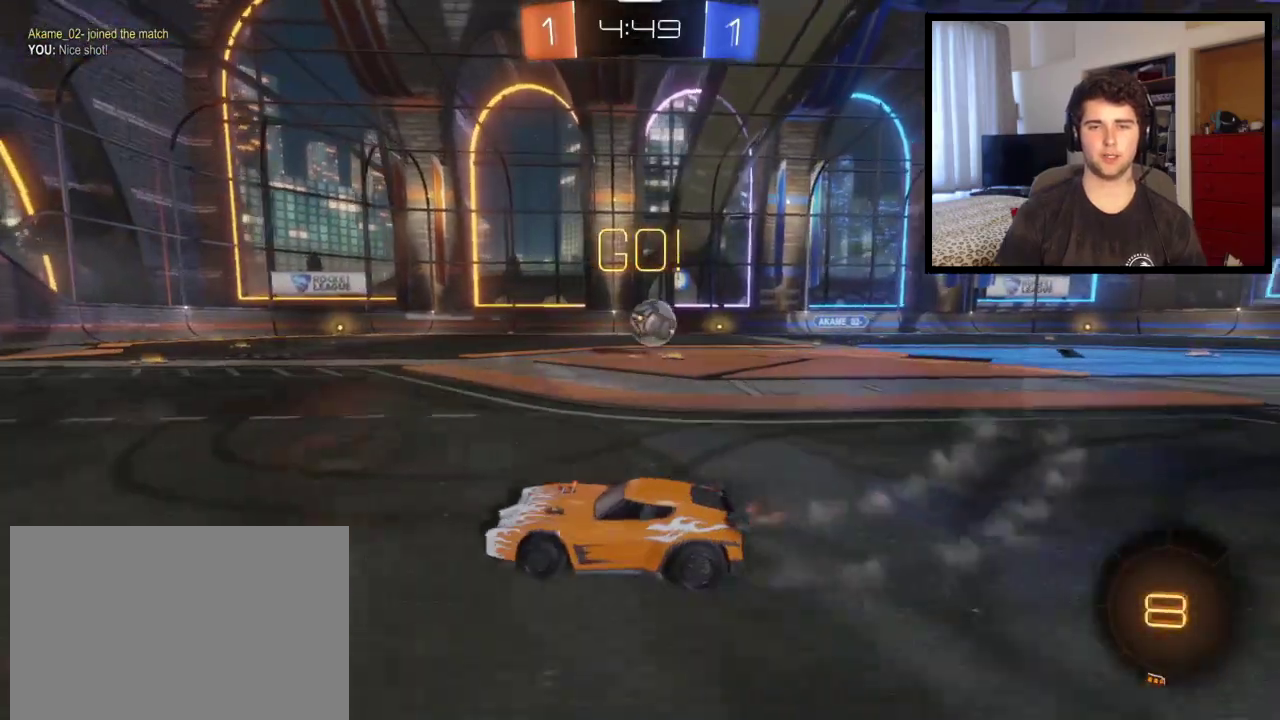
{"buttons": [], "left_stick": "center", "right_stick": "center", "events": [[467, "left_stick", "center"]]}
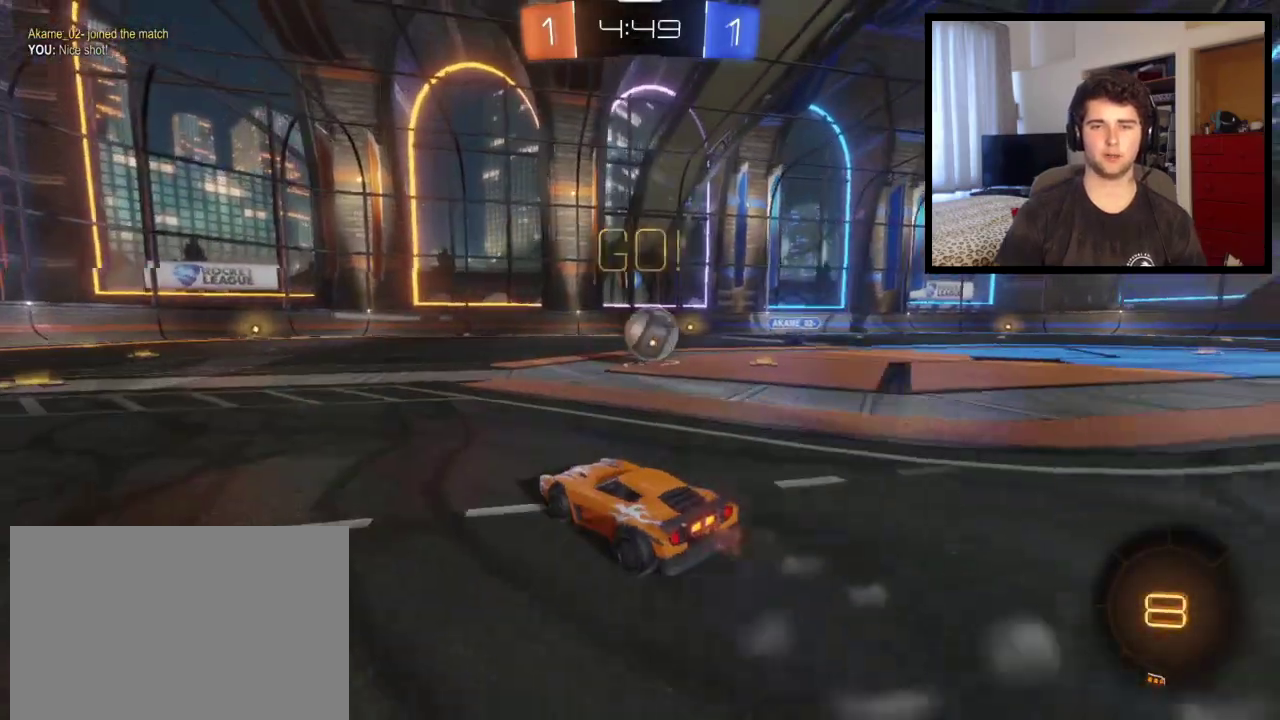
{"buttons": [], "left_stick": "down-right", "right_stick": "center", "events": [[434, "left_stick", "down-right"]]}
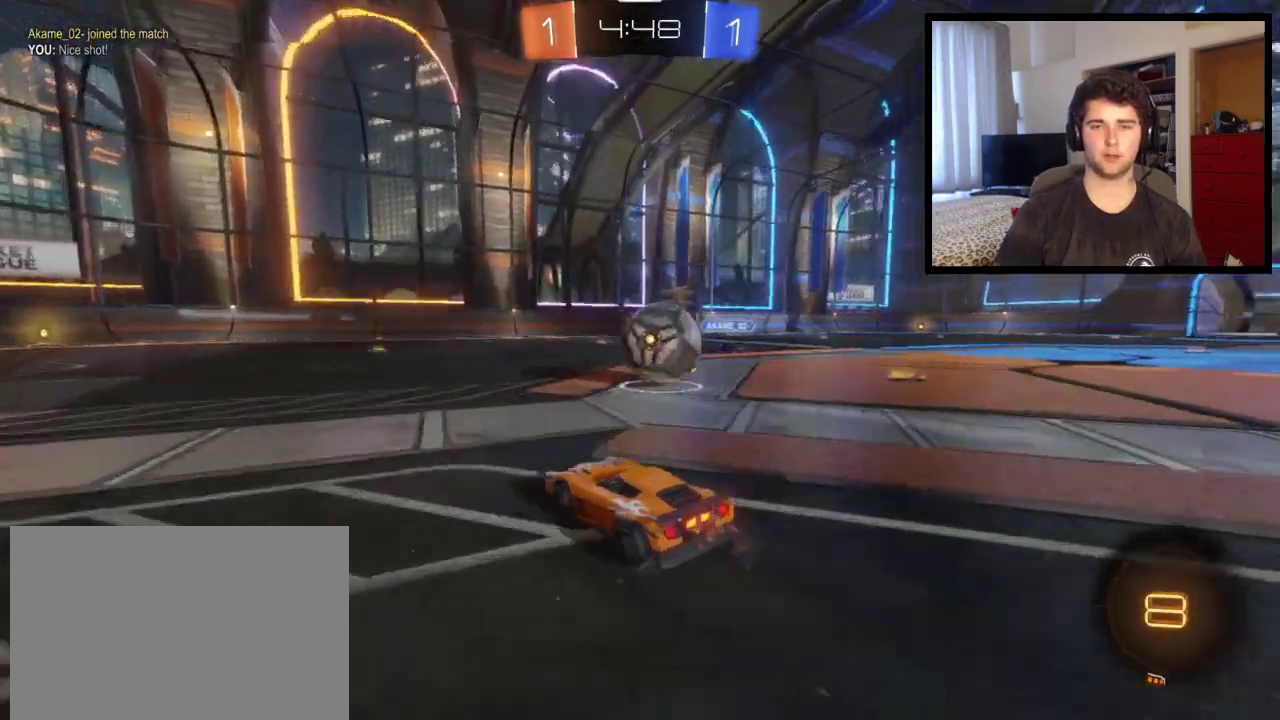
{"buttons": [], "left_stick": "center", "right_stick": "center", "events": [[66, "L2", "down"], [100, "left_stick", "center"], [200, "L2", "up"]]}
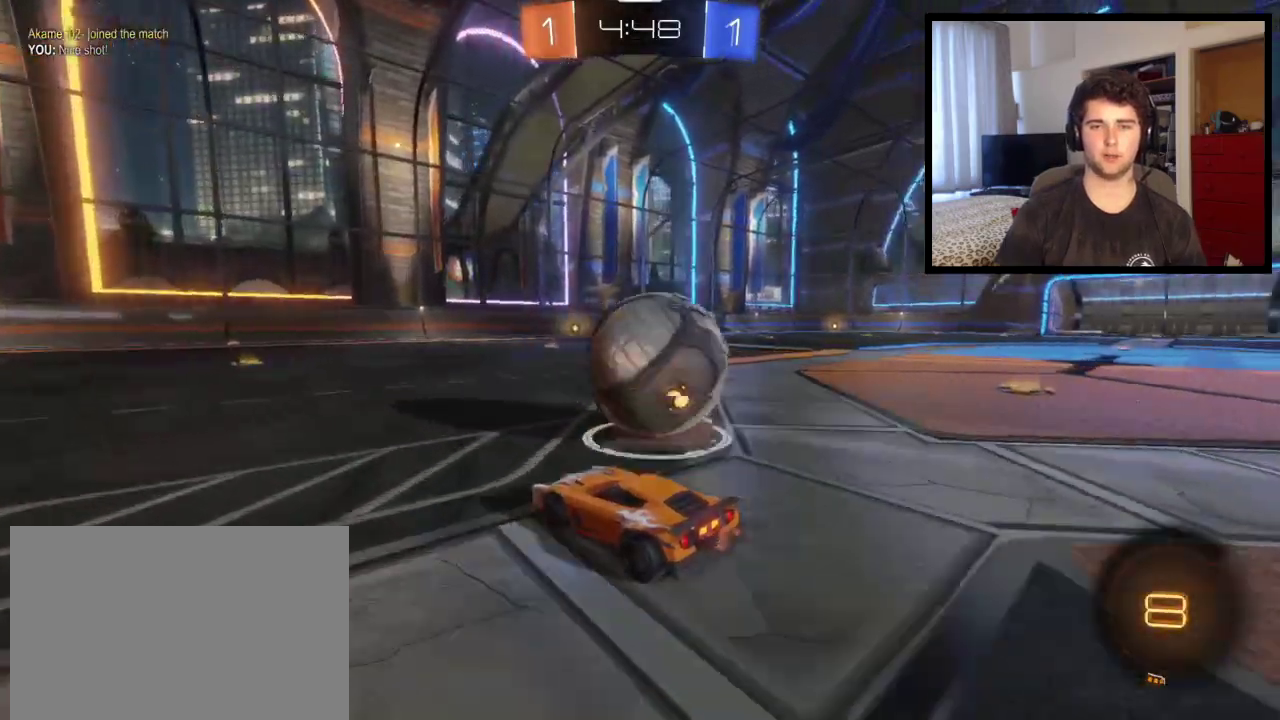
{"buttons": [], "left_stick": "right", "right_stick": "center", "events": [[67, "left_stick", "right"]]}
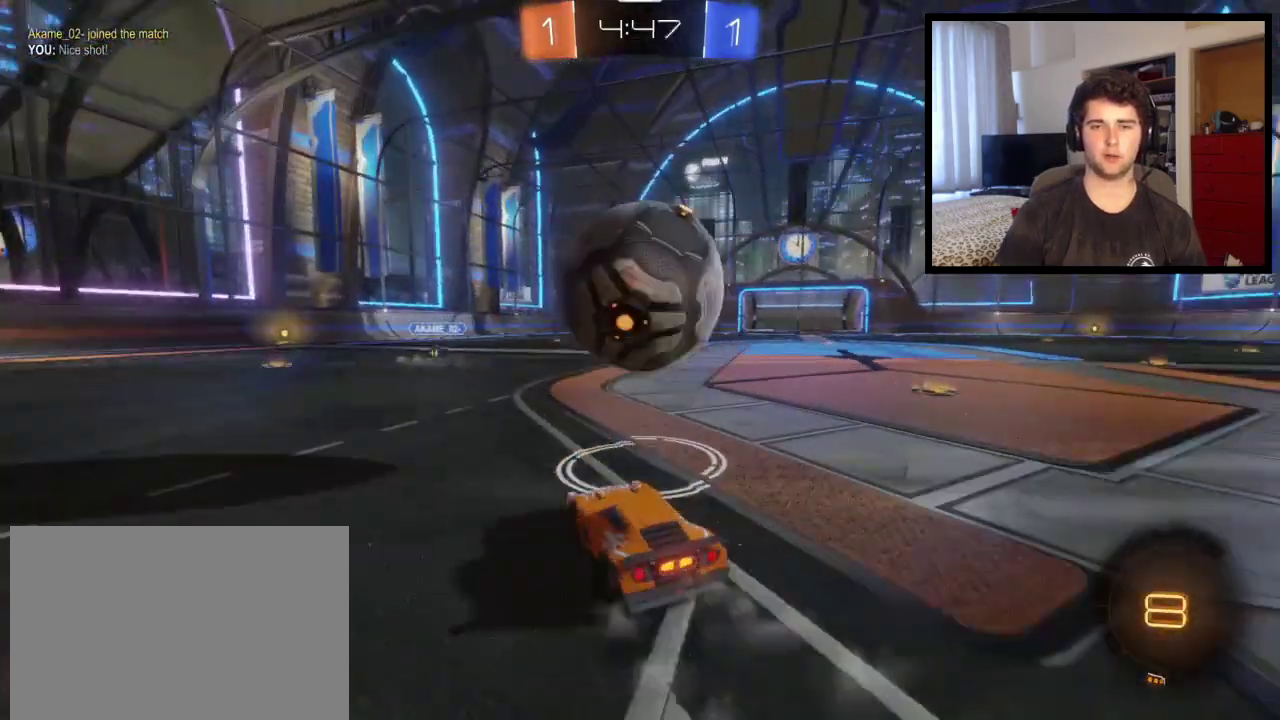
{"buttons": [], "left_stick": "center", "right_stick": "center", "events": [[66, "left_stick", "center"], [133, "left_stick", "left"], [267, "left_stick", "center"]]}
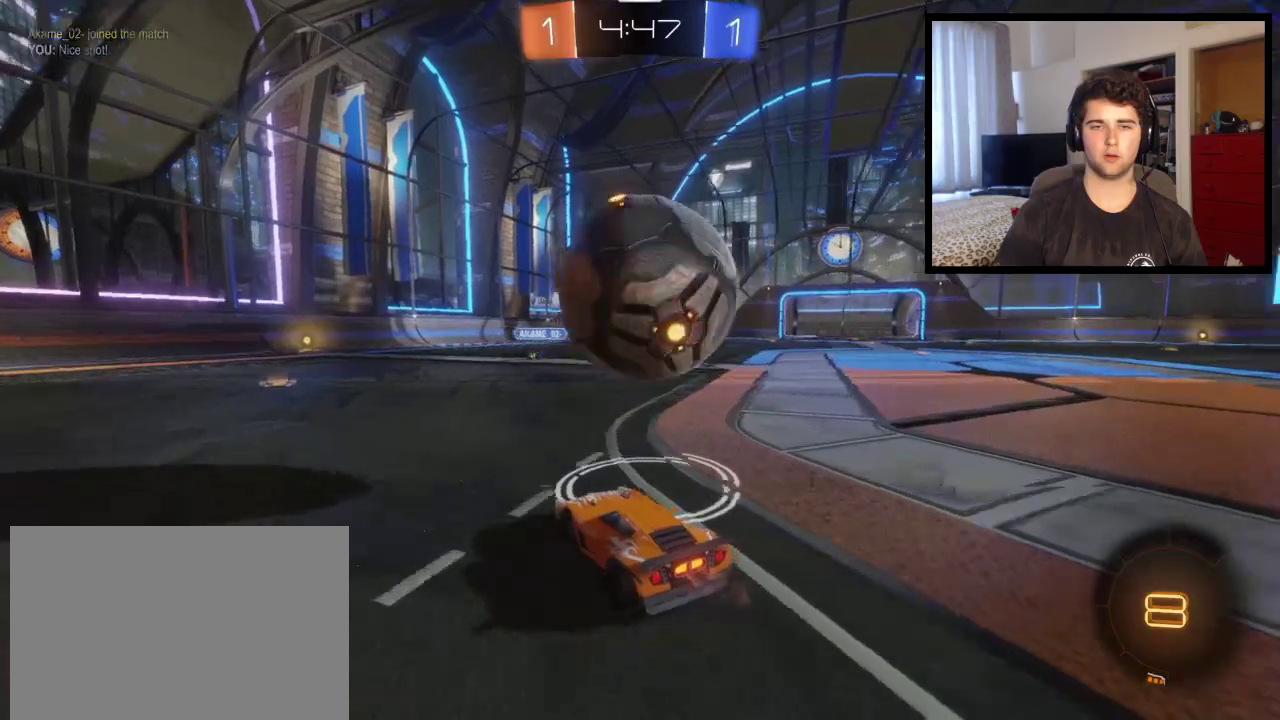
{"buttons": [], "left_stick": "center", "right_stick": "center", "events": [[134, "left_stick", "down-right"], [367, "left_stick", "center"]]}
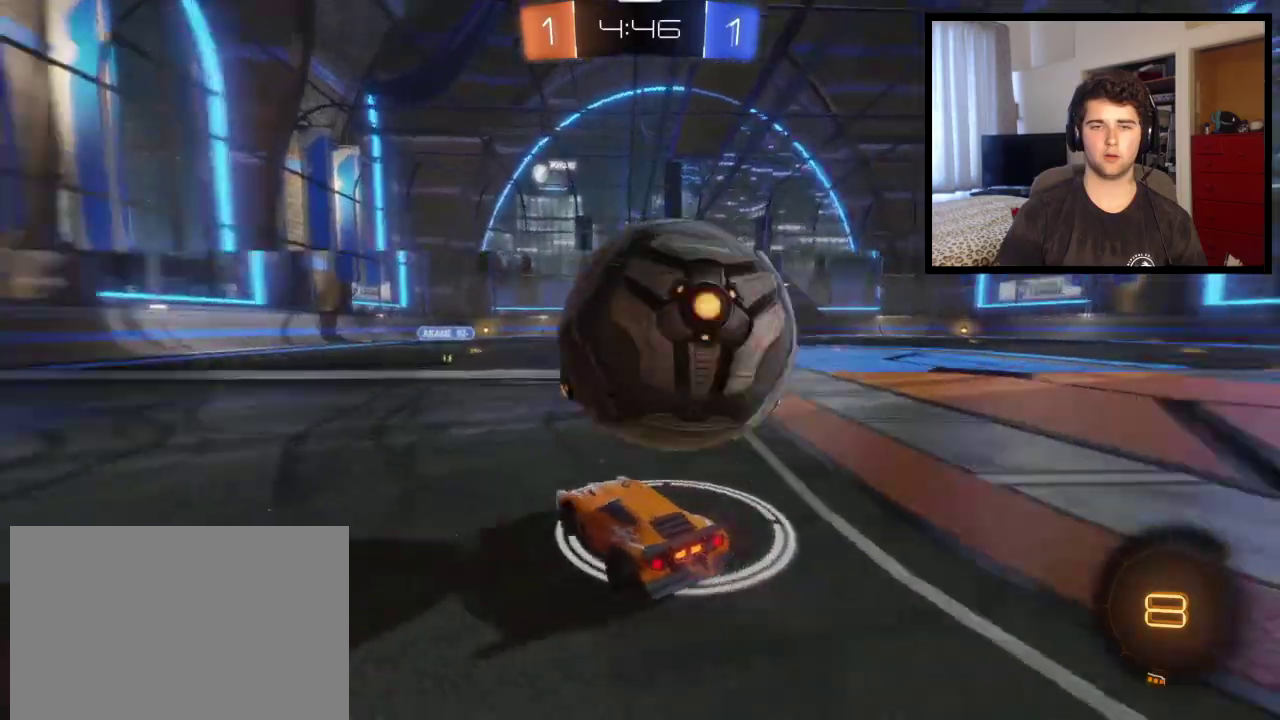
{"buttons": [], "left_stick": "down-right", "right_stick": "center", "events": [[33, "TRIANGLE", "down"], [100, "TRIANGLE", "up"], [167, "left_stick", "down-right"], [233, "L2", "down"], [300, "L2", "up"], [300, "left_stick", "center"], [467, "left_stick", "down-right"]]}
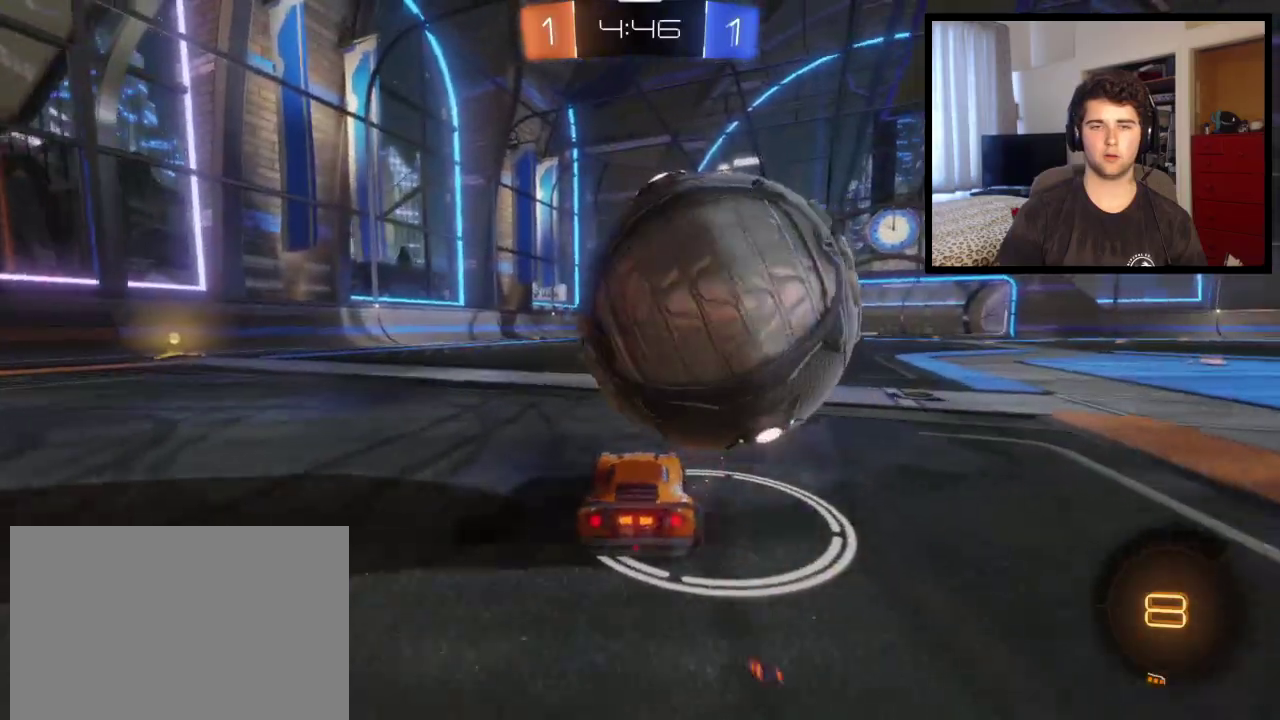
{"buttons": [], "left_stick": "right", "right_stick": "center", "events": [[67, "left_stick", "center"], [401, "left_stick", "right"]]}
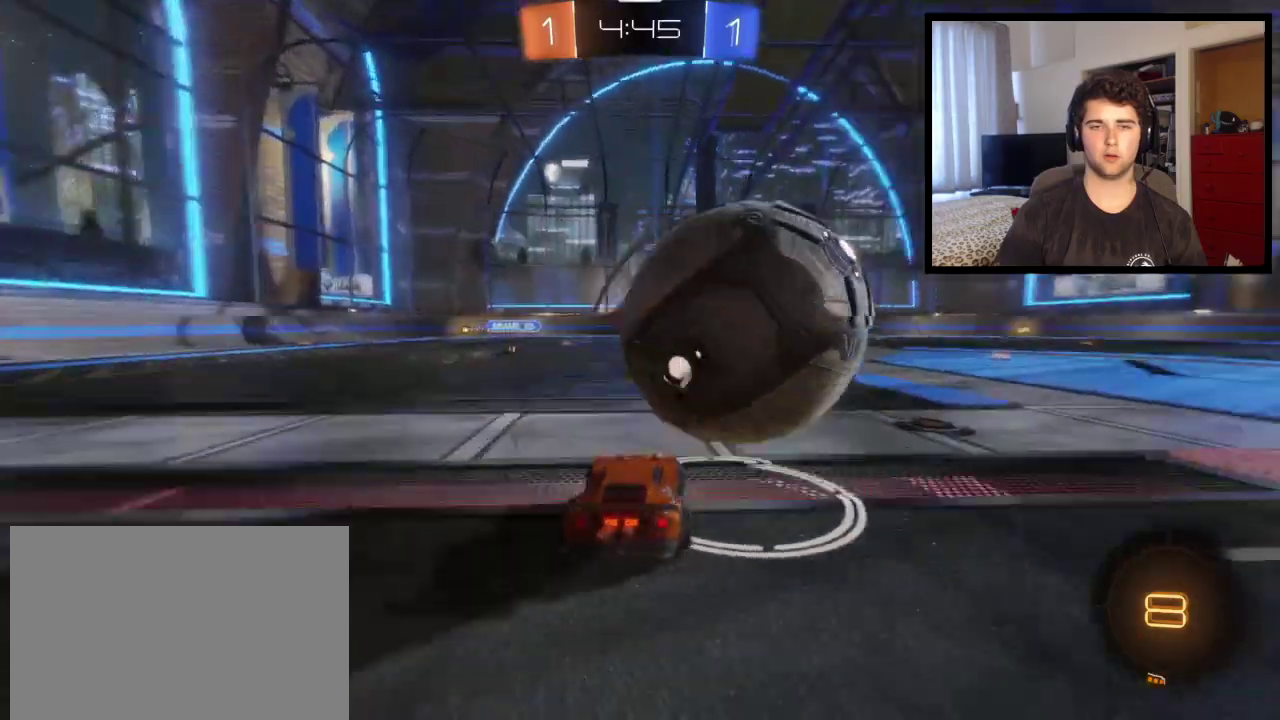
{"buttons": [], "left_stick": "right", "right_stick": "center", "events": [[166, "left_stick", "center"], [433, "left_stick", "right"]]}
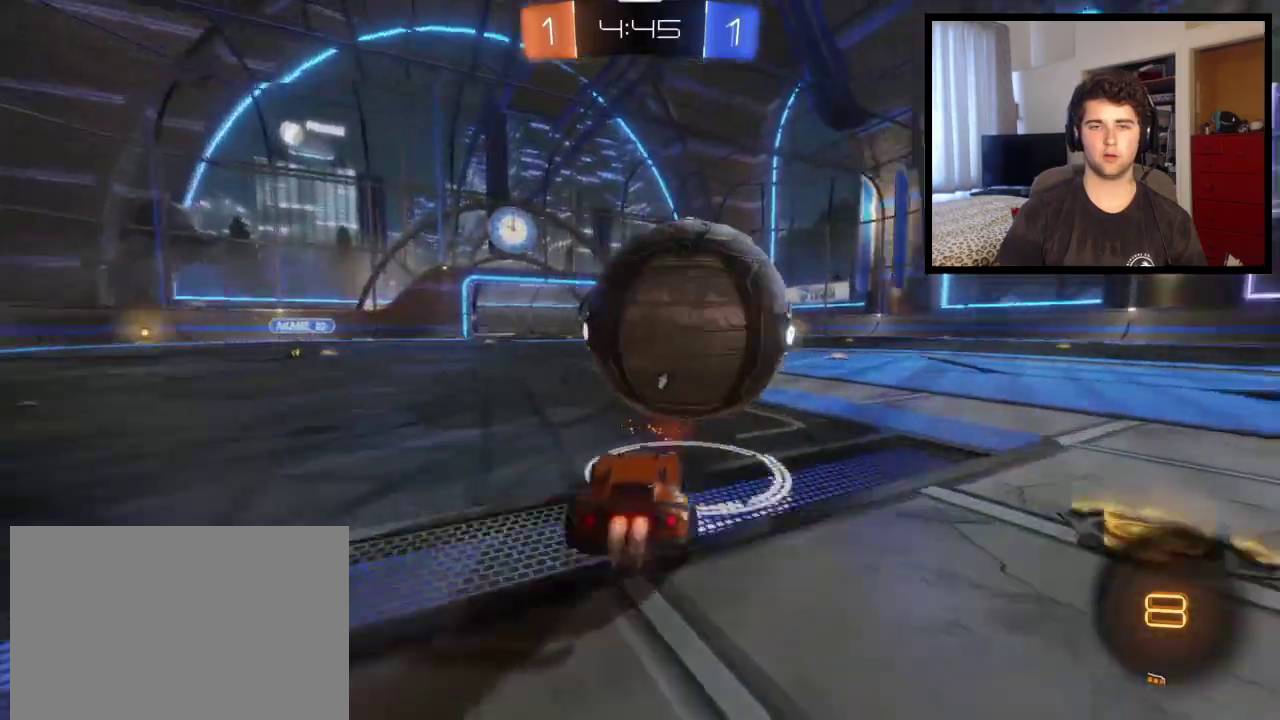
{"buttons": [], "left_stick": "center", "right_stick": "center", "events": [[67, "left_stick", "center"], [300, "left_stick", "right"], [501, "left_stick", "center"]]}
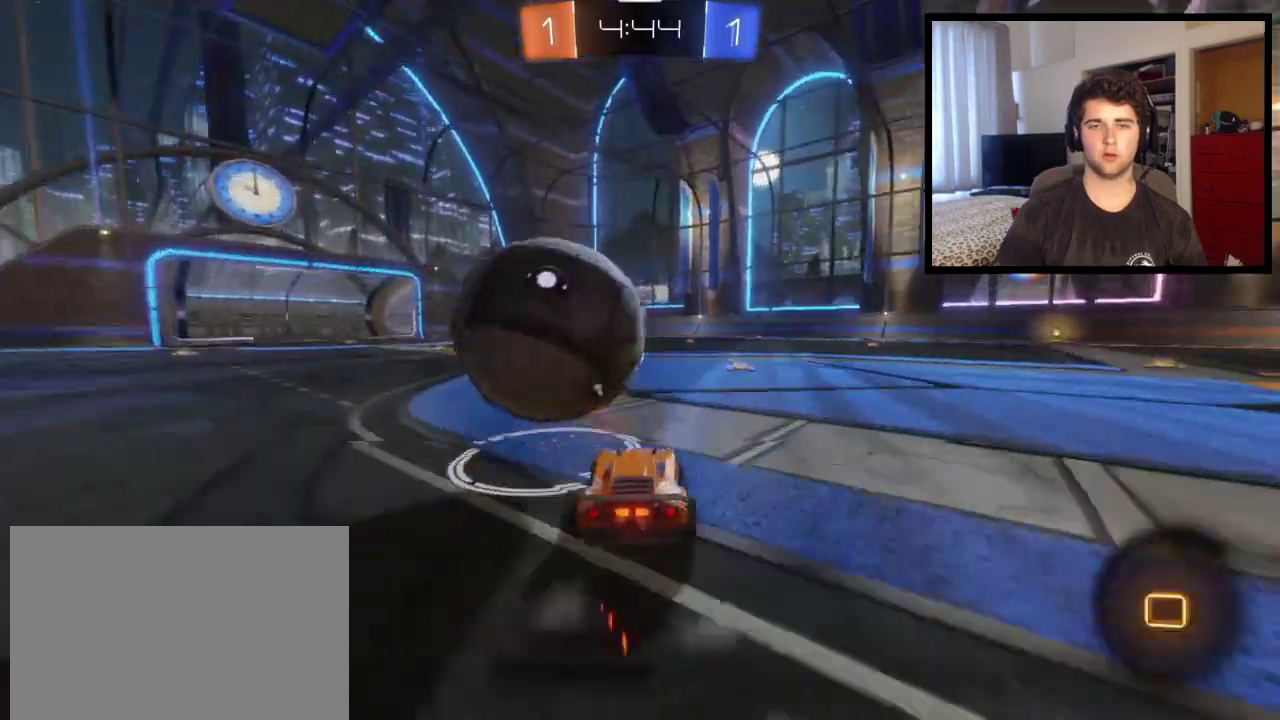
{"buttons": [], "left_stick": "center", "right_stick": "center", "events": [[100, "left_stick", "left"], [233, "left_stick", "center"]]}
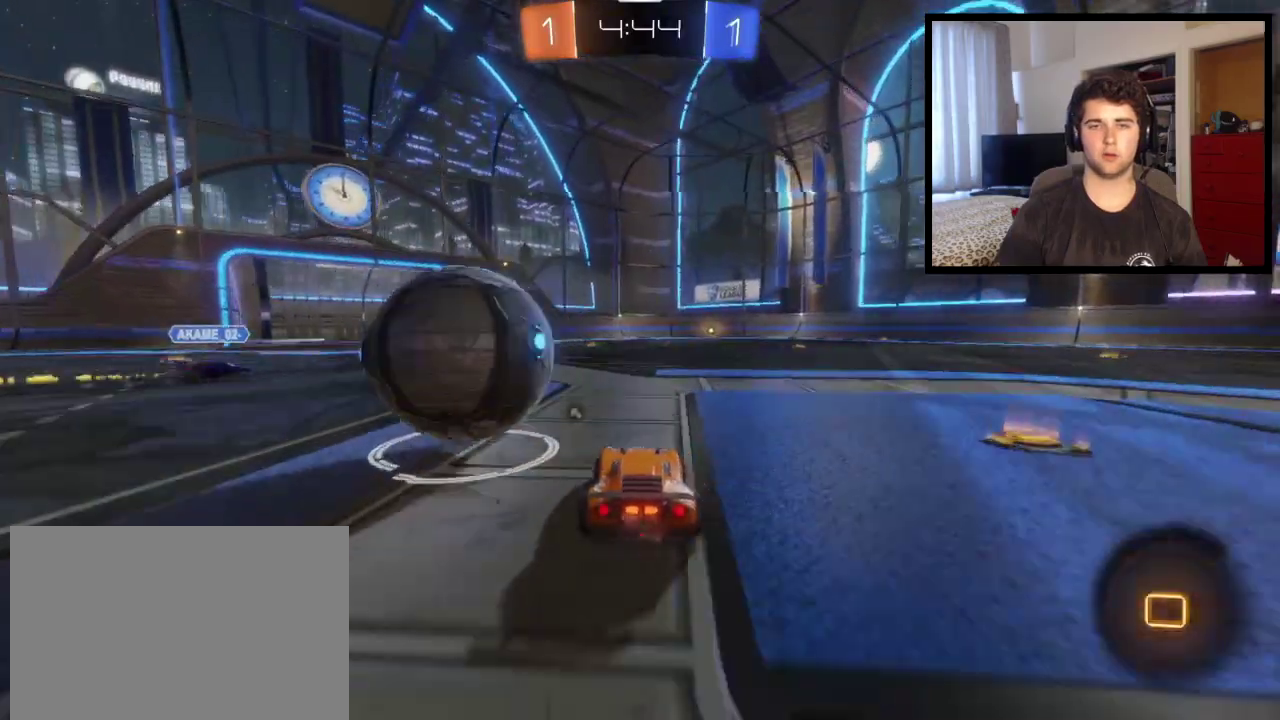
{"buttons": [], "left_stick": "left", "right_stick": "center", "events": [[34, "left_stick", "left"], [167, "CROSS", "down"], [167, "left_stick", "center"], [267, "CROSS", "up"], [434, "left_stick", "left"]]}